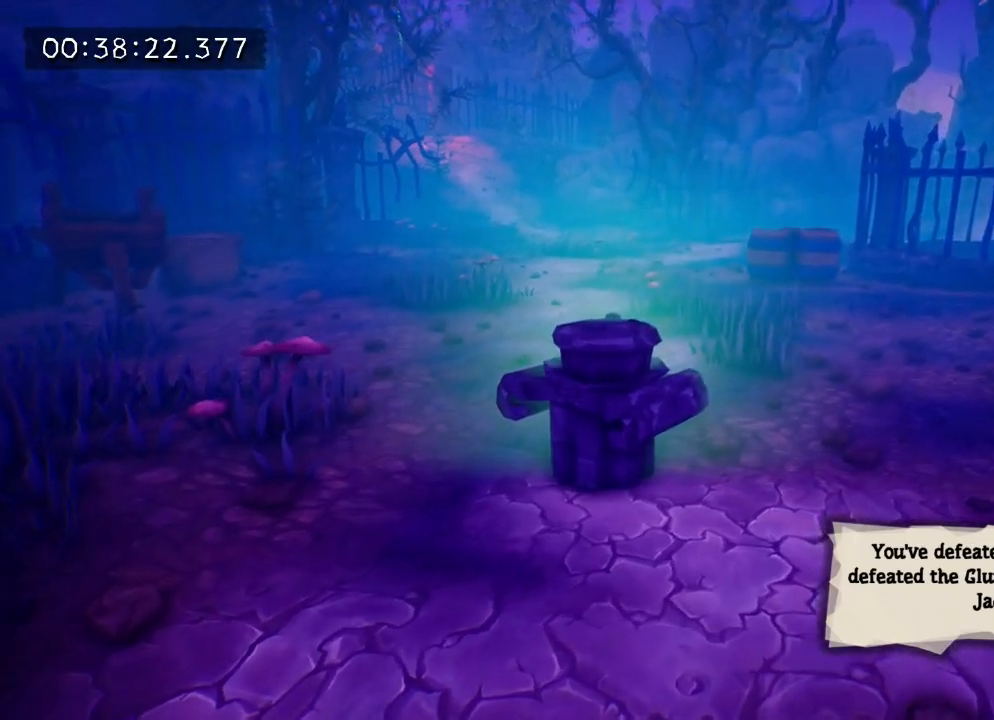
Gameplay with a controller (PlayStation layout); each line is a JSON object with the inputs held at the frame after it. "events" lists button and stick changes between this image and that frame as [ms after this image, input, new state], when the widget could be followed in between. Not read: L3 R3.
{"buttons": [], "left_stick": "down-right", "right_stick": "center", "events": [[333, "left_stick", "down-right"]]}
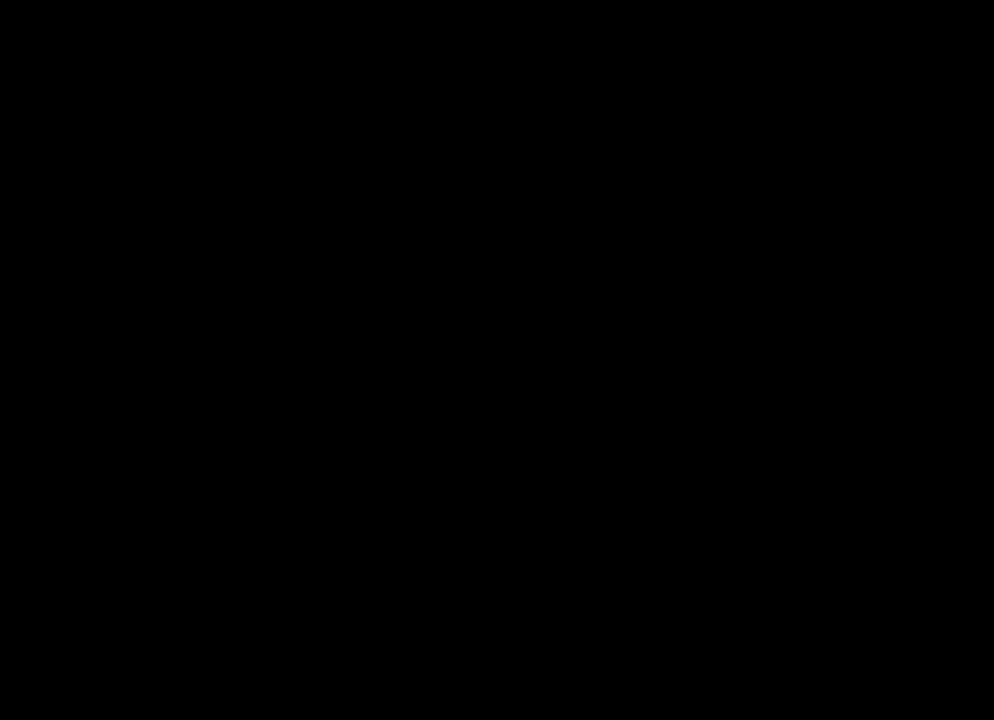
{"buttons": [], "left_stick": "down-right", "right_stick": "center", "events": [[333, "SQUARE", "down"], [450, "SQUARE", "up"]]}
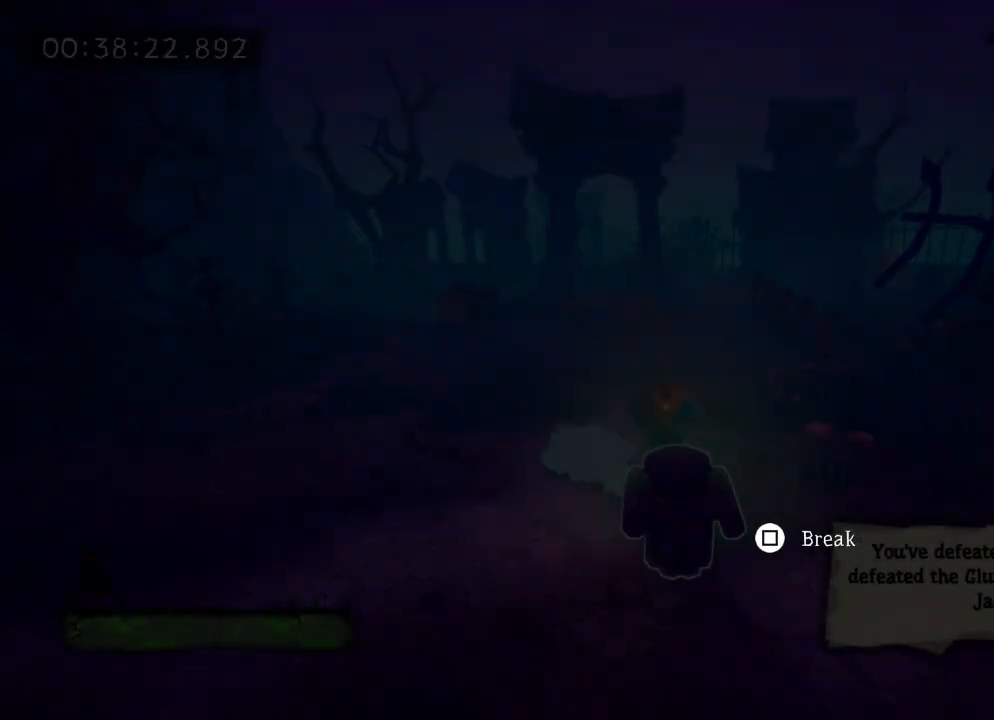
{"buttons": [], "left_stick": "down-left", "right_stick": "left", "events": [[50, "left_stick", "center"], [150, "right_stick", "left"], [283, "left_stick", "down"], [433, "left_stick", "down-left"]]}
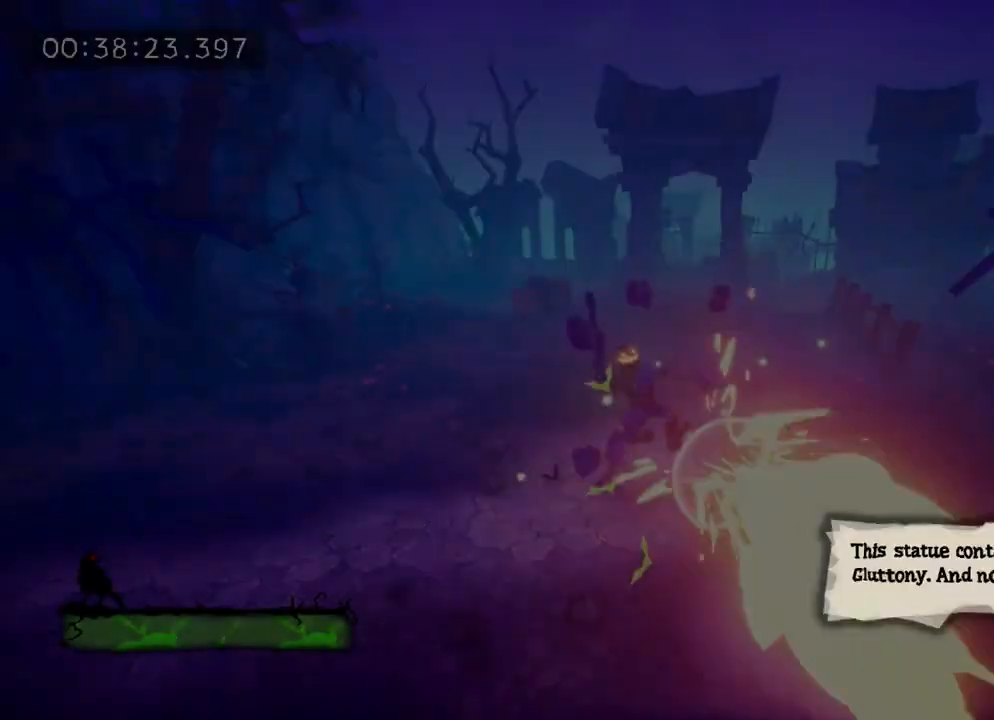
{"buttons": [], "left_stick": "up-left", "right_stick": "left", "events": [[267, "left_stick", "left"], [400, "left_stick", "up-left"]]}
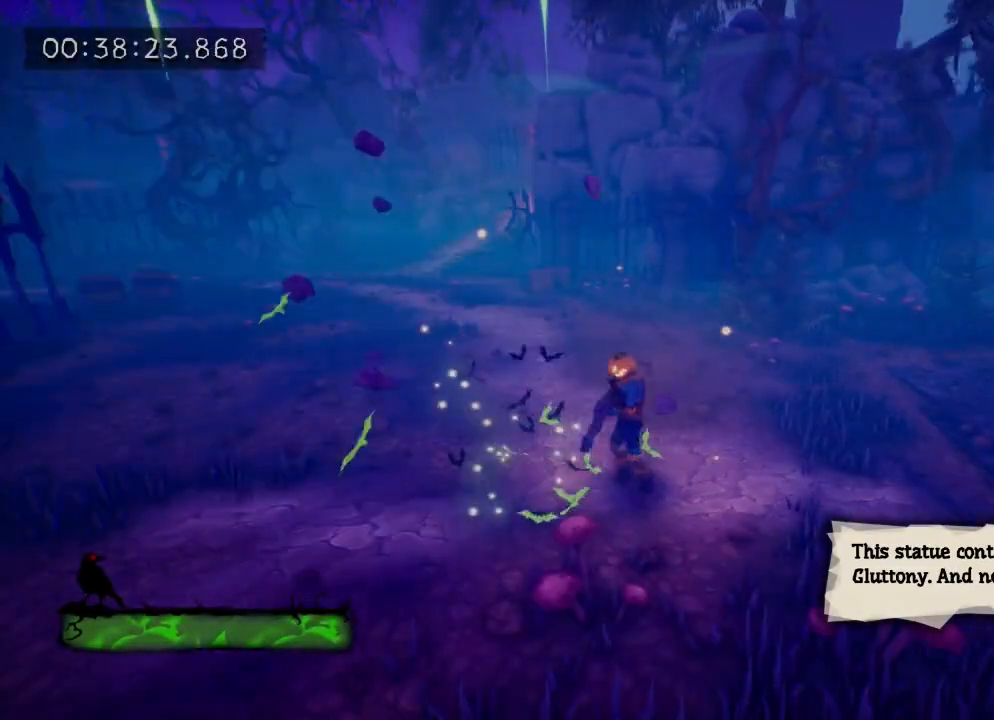
{"buttons": [], "left_stick": "up-left", "right_stick": "center", "events": [[33, "right_stick", "up-left"], [133, "right_stick", "center"], [250, "CIRCLE", "down"], [350, "CIRCLE", "up"]]}
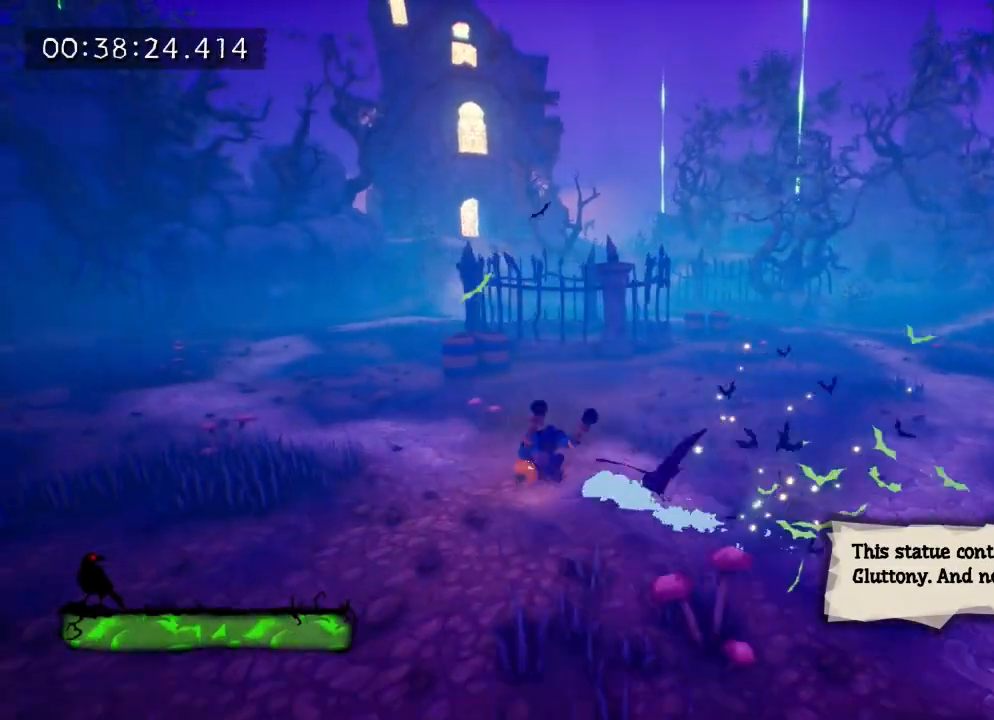
{"buttons": [], "left_stick": "up-left", "right_stick": "center", "events": [[17, "right_stick", "up-left"], [183, "right_stick", "center"], [317, "CIRCLE", "down"], [417, "CIRCLE", "up"]]}
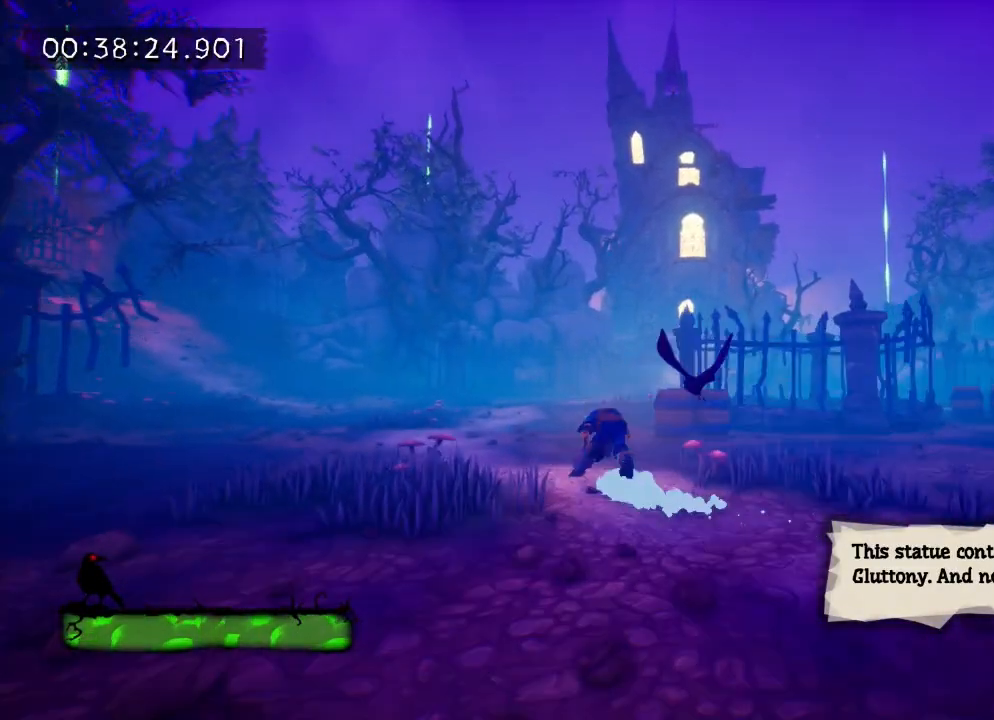
{"buttons": [], "left_stick": "up", "right_stick": "center", "events": [[50, "left_stick", "up"], [383, "CIRCLE", "down"], [500, "CIRCLE", "up"]]}
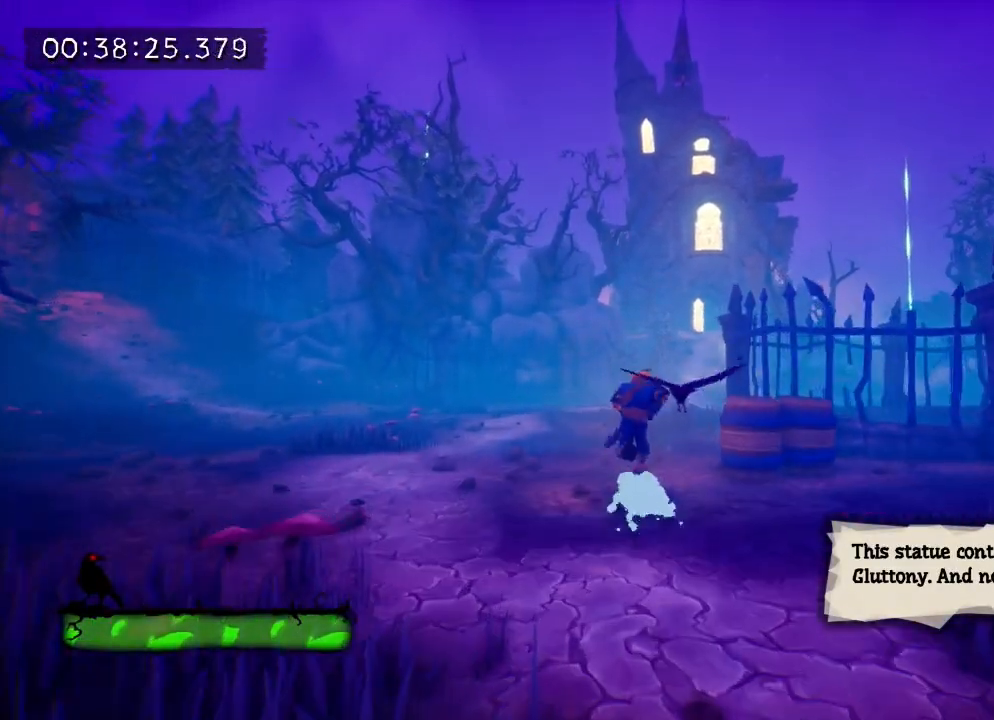
{"buttons": [], "left_stick": "up", "right_stick": "center", "events": []}
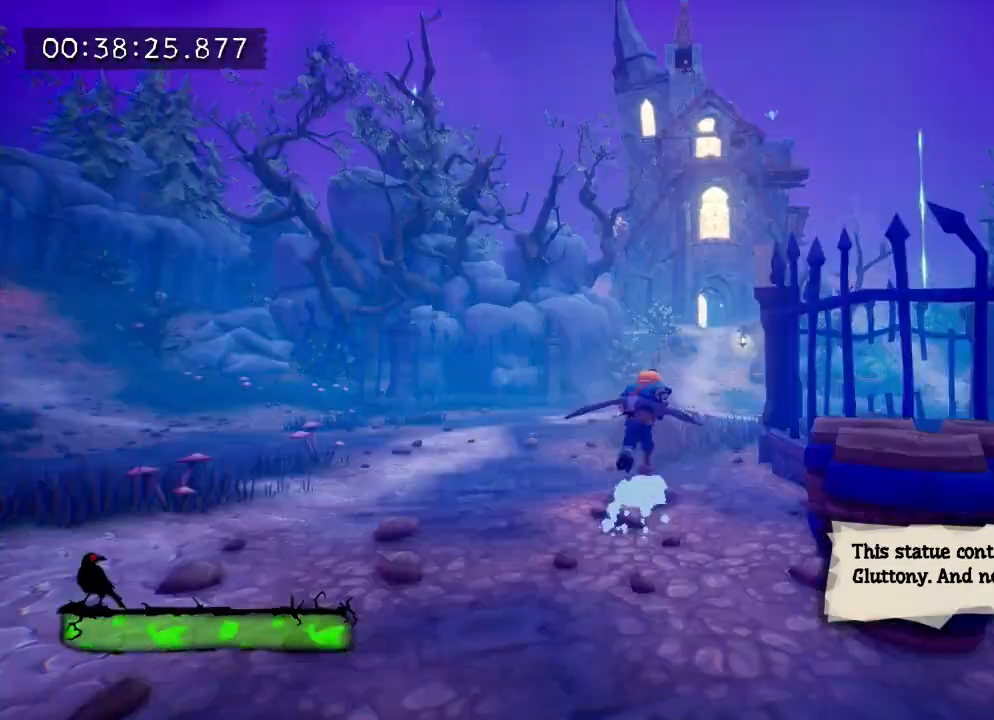
{"buttons": [], "left_stick": "up", "right_stick": "center", "events": [[33, "CIRCLE", "down"], [167, "CIRCLE", "up"]]}
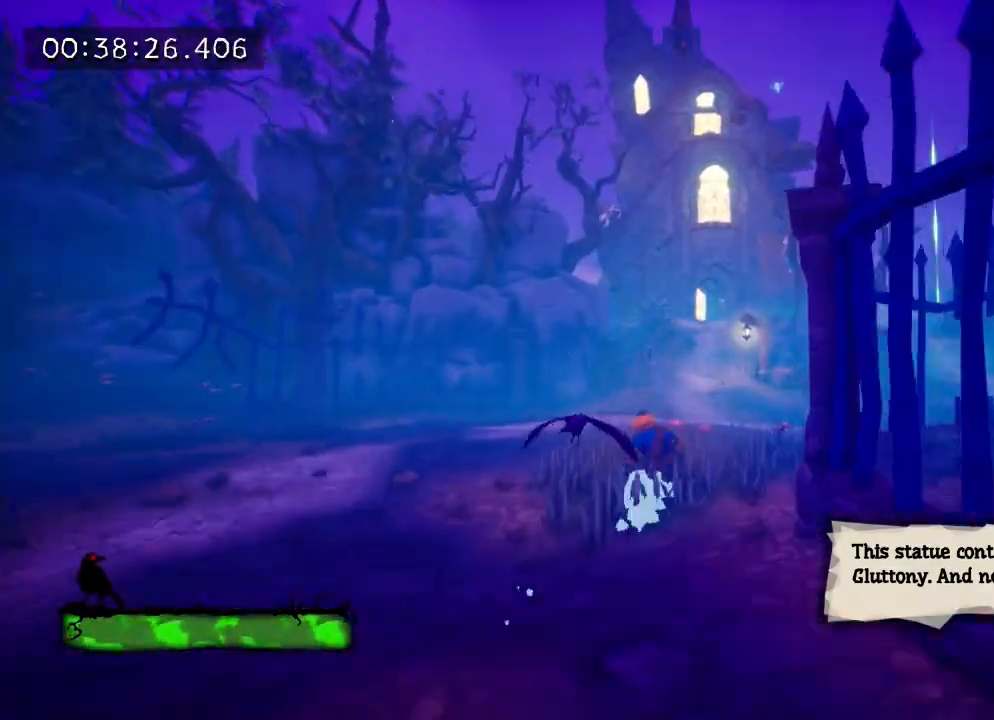
{"buttons": [], "left_stick": "up", "right_stick": "center", "events": [[117, "CIRCLE", "down"], [267, "CIRCLE", "up"]]}
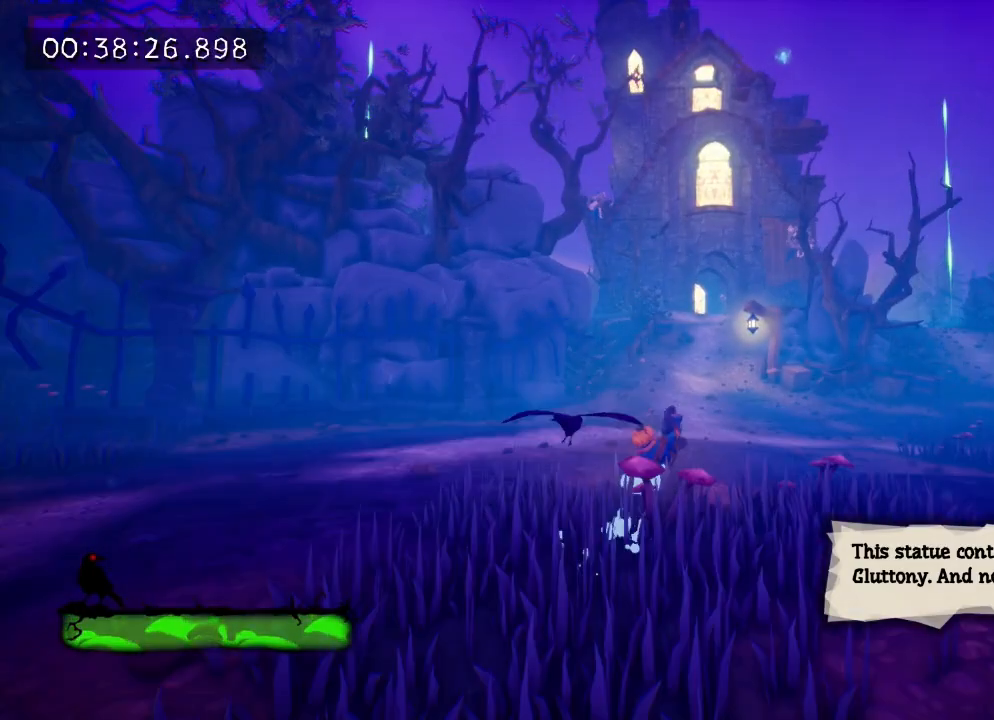
{"buttons": [], "left_stick": "up-right", "right_stick": "center", "events": [[183, "CIRCLE", "down"], [333, "CIRCLE", "up"], [367, "left_stick", "up-right"]]}
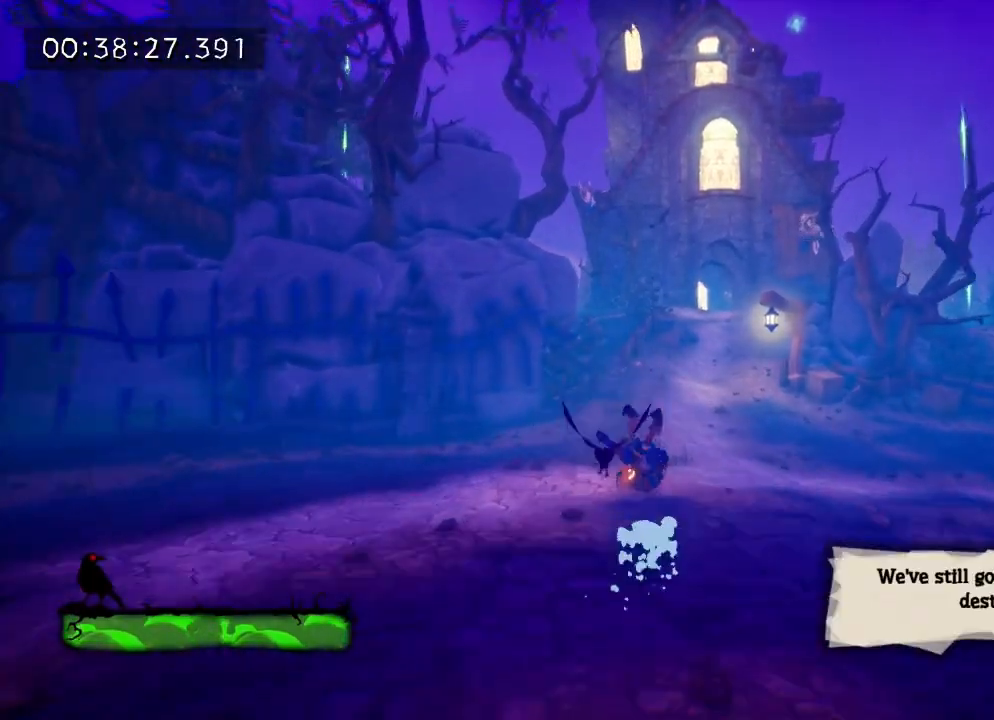
{"buttons": [], "left_stick": "up-right", "right_stick": "center", "events": [[233, "CIRCLE", "down"], [350, "CIRCLE", "up"]]}
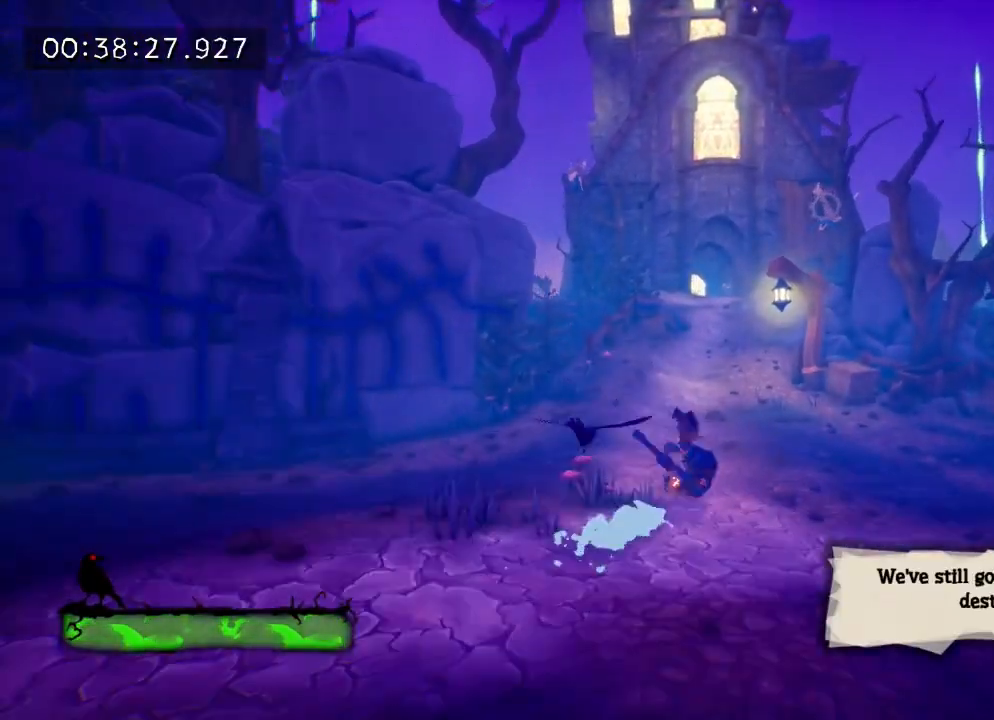
{"buttons": [], "left_stick": "up-right", "right_stick": "center", "events": [[33, "right_stick", "right"], [183, "right_stick", "center"], [300, "CIRCLE", "down"], [433, "CIRCLE", "up"]]}
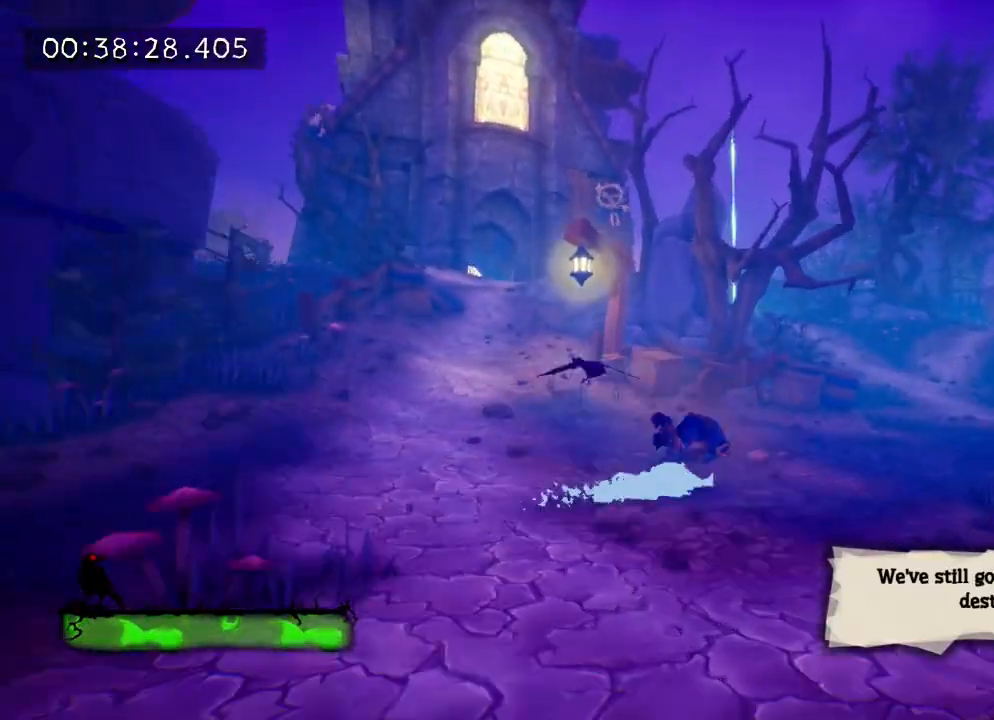
{"buttons": [], "left_stick": "up-right", "right_stick": "center", "events": [[333, "CIRCLE", "down"], [433, "CIRCLE", "up"]]}
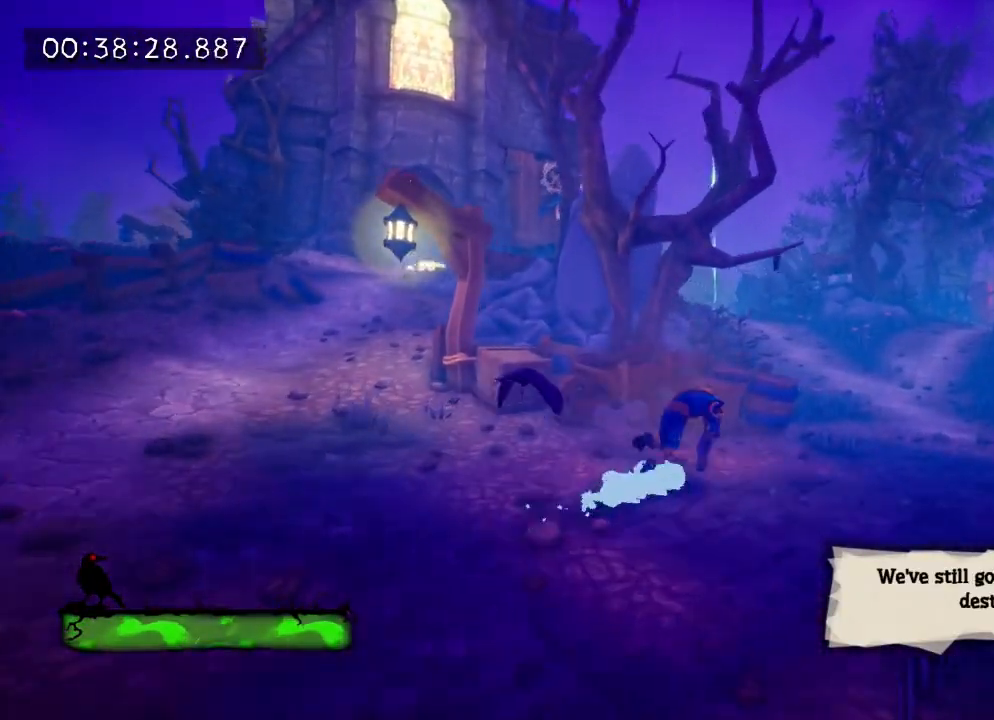
{"buttons": [], "left_stick": "up-right", "right_stick": "center", "events": [[350, "CIRCLE", "down"], [433, "CIRCLE", "up"]]}
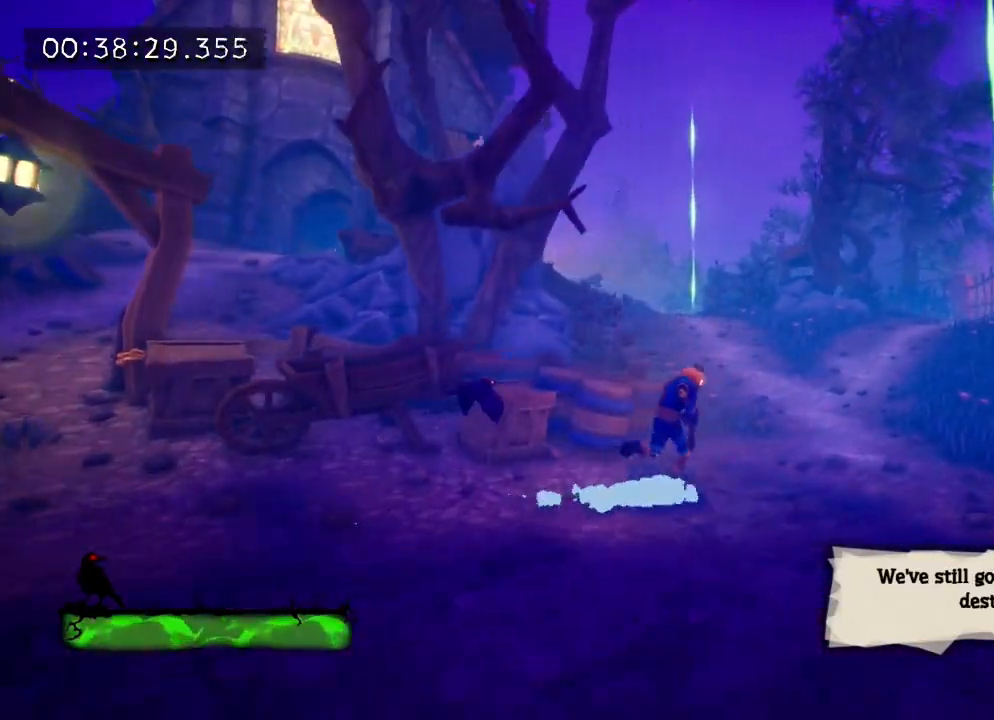
{"buttons": [], "left_stick": "up", "right_stick": "center", "events": [[117, "right_stick", "up-left"], [233, "right_stick", "center"], [250, "left_stick", "up"], [350, "CIRCLE", "down"], [450, "CIRCLE", "up"]]}
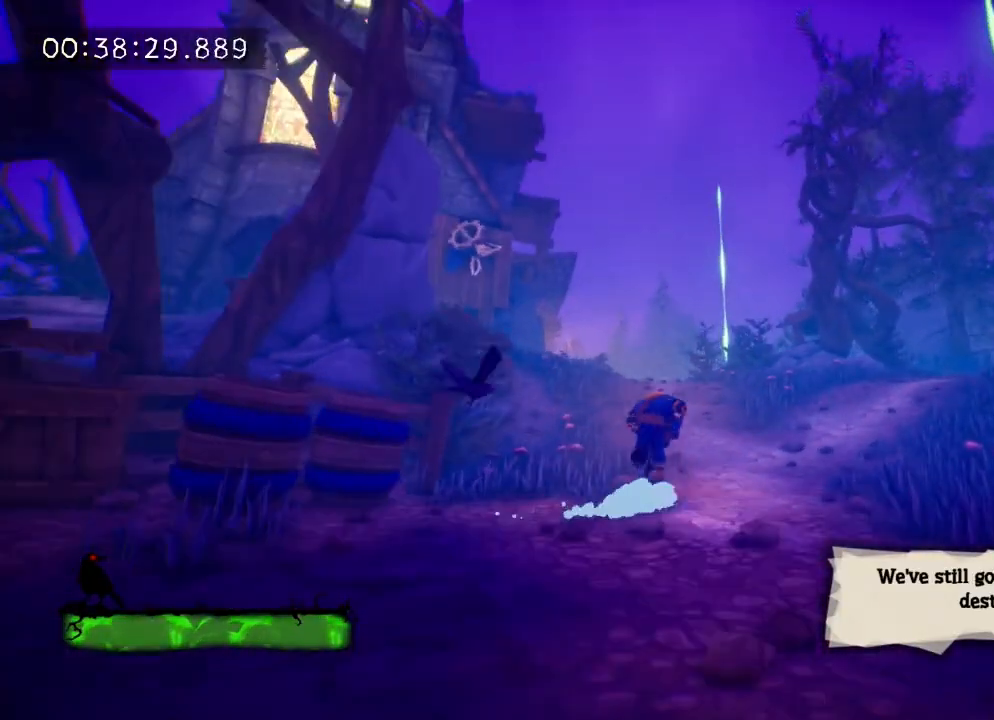
{"buttons": [], "left_stick": "up", "right_stick": "center", "events": [[100, "right_stick", "left"], [250, "right_stick", "center"], [367, "CIRCLE", "down"], [483, "CIRCLE", "up"]]}
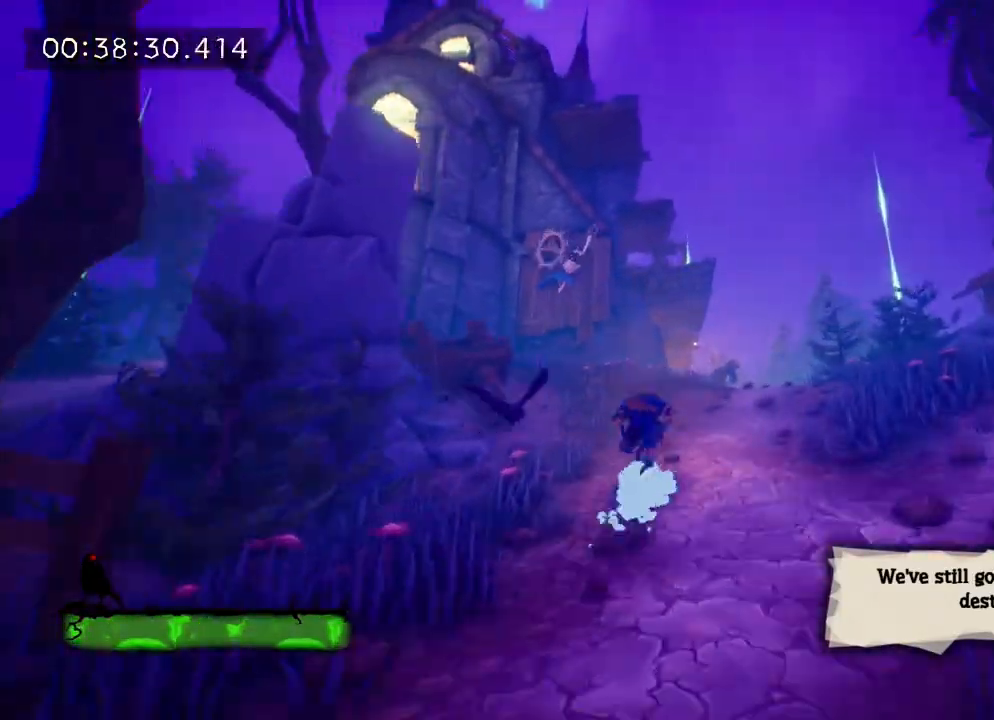
{"buttons": [], "left_stick": "up-right", "right_stick": "center", "events": [[350, "CIRCLE", "down"], [350, "left_stick", "up-right"], [417, "CIRCLE", "up"]]}
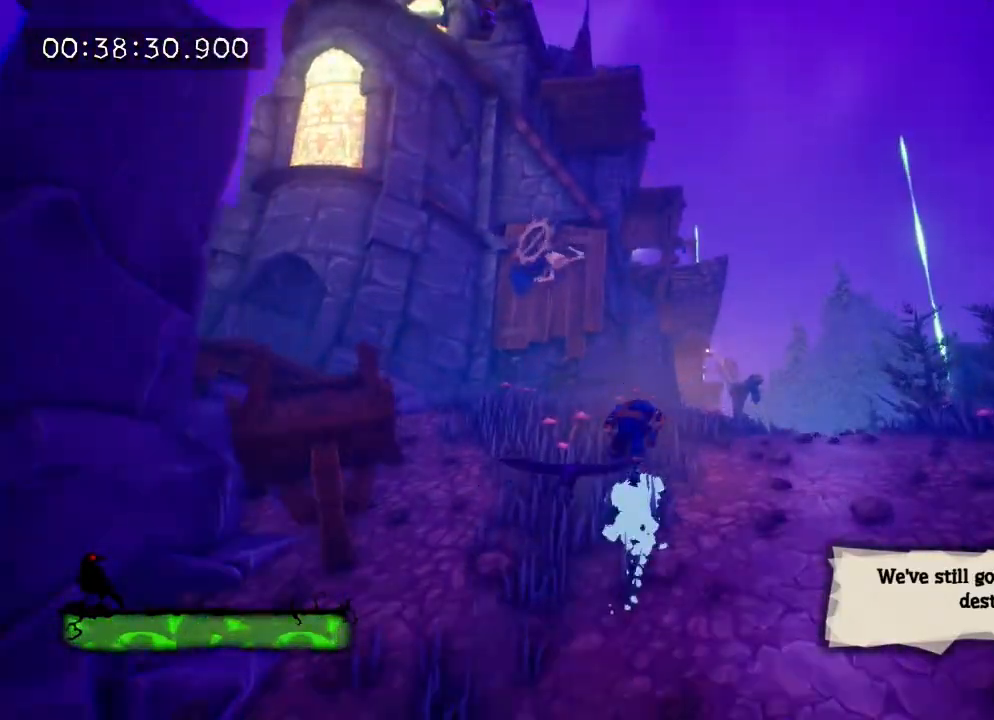
{"buttons": [], "left_stick": "up-right", "right_stick": "center", "events": [[100, "right_stick", "up-left"], [450, "right_stick", "center"]]}
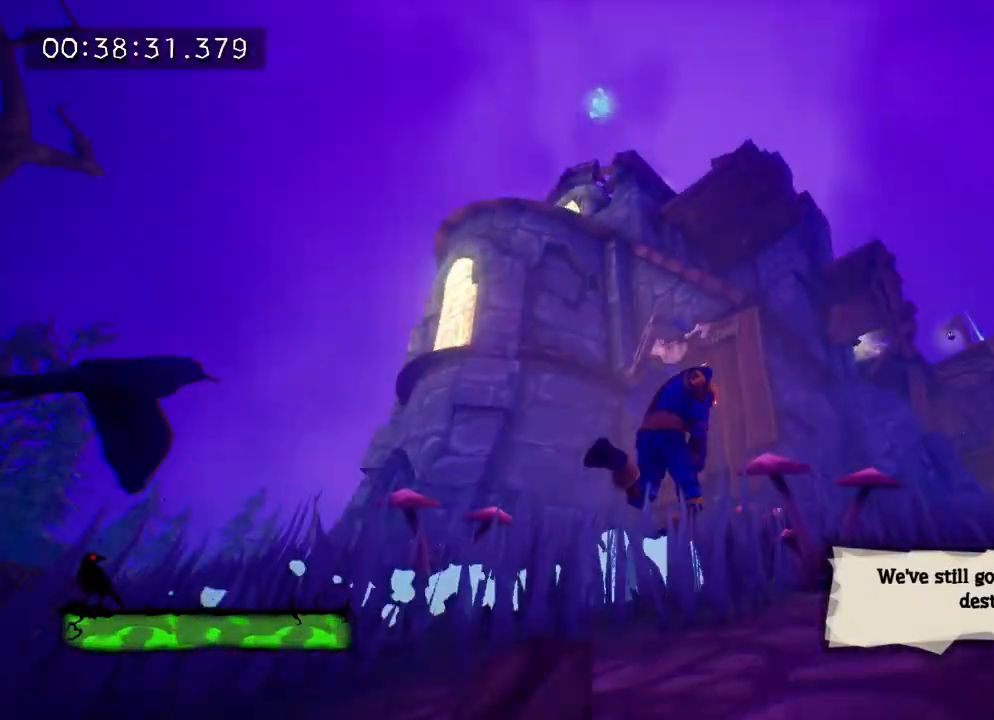
{"buttons": [], "left_stick": "right", "right_stick": "center", "events": [[300, "left_stick", "right"]]}
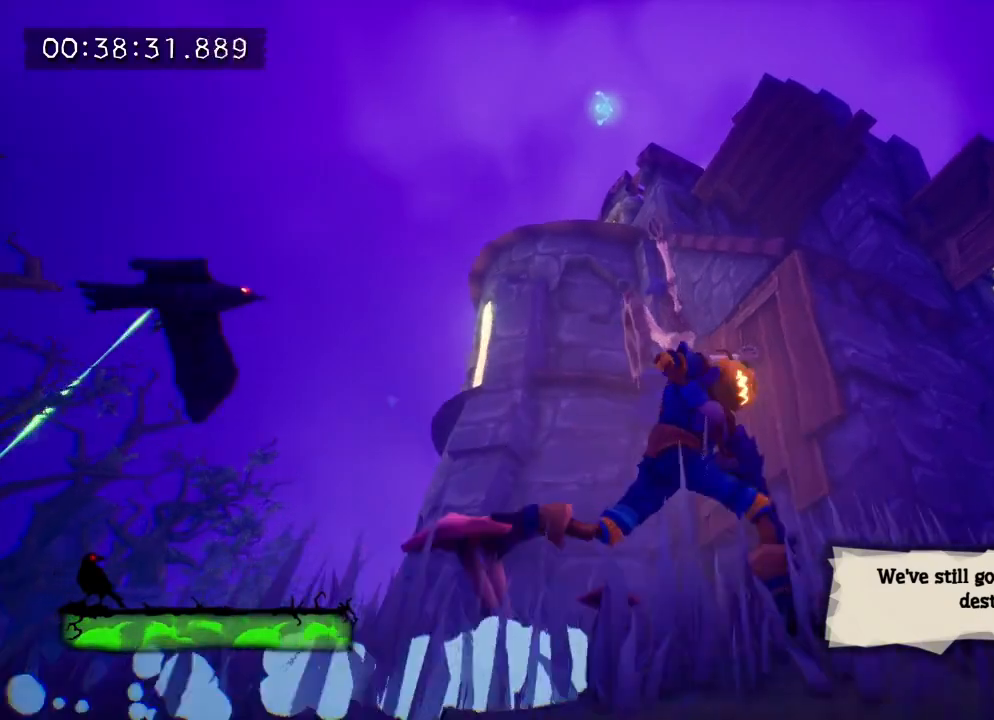
{"buttons": [], "left_stick": "right", "right_stick": "right", "events": [[283, "left_stick", "center"], [467, "left_stick", "right"], [483, "right_stick", "right"]]}
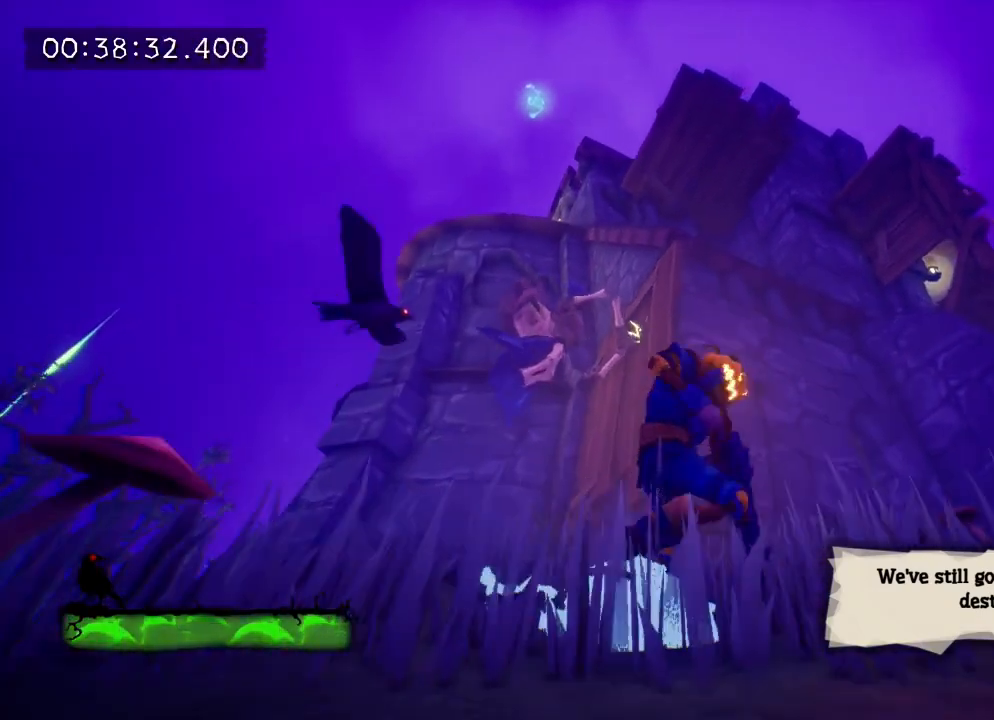
{"buttons": [], "left_stick": "up-right", "right_stick": "down-right", "events": [[17, "right_stick", "down-right"], [133, "left_stick", "up-right"]]}
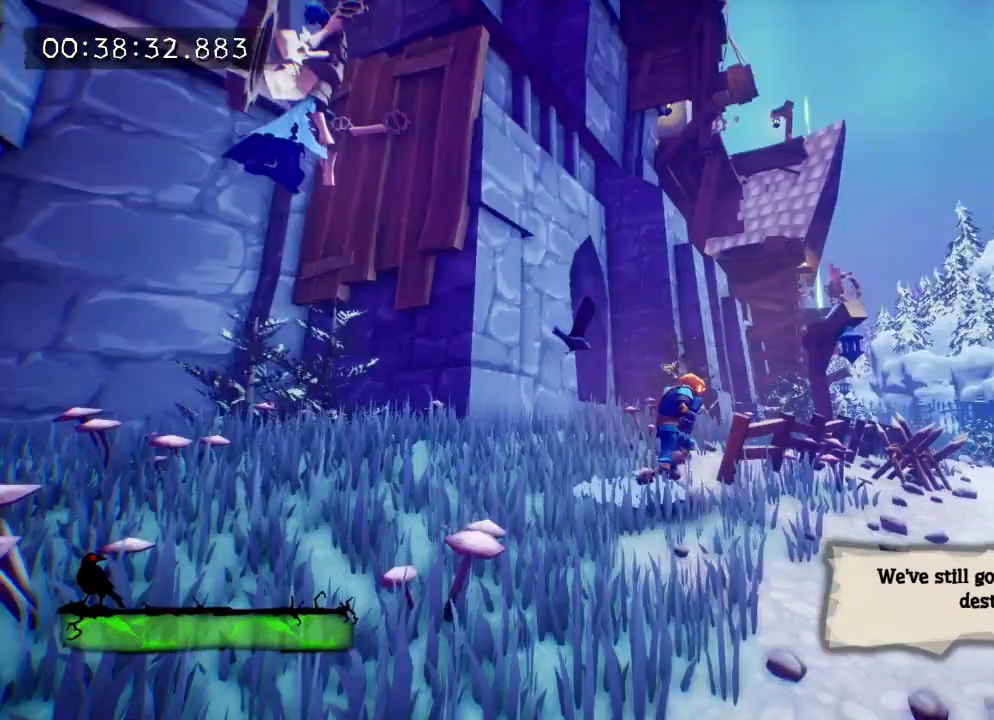
{"buttons": [], "left_stick": "up-left", "right_stick": "center", "events": [[17, "left_stick", "up"], [33, "right_stick", "center"], [317, "left_stick", "up-left"]]}
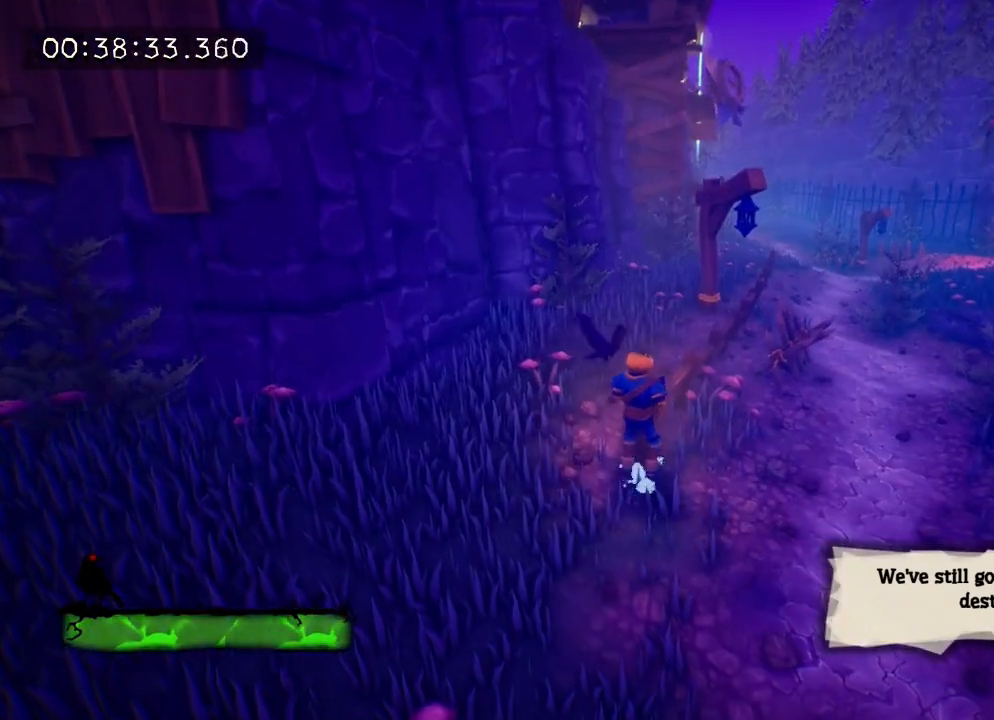
{"buttons": [], "left_stick": "up-right", "right_stick": "center", "events": [[83, "CIRCLE", "down"], [150, "left_stick", "up-right"], [200, "CIRCLE", "up"]]}
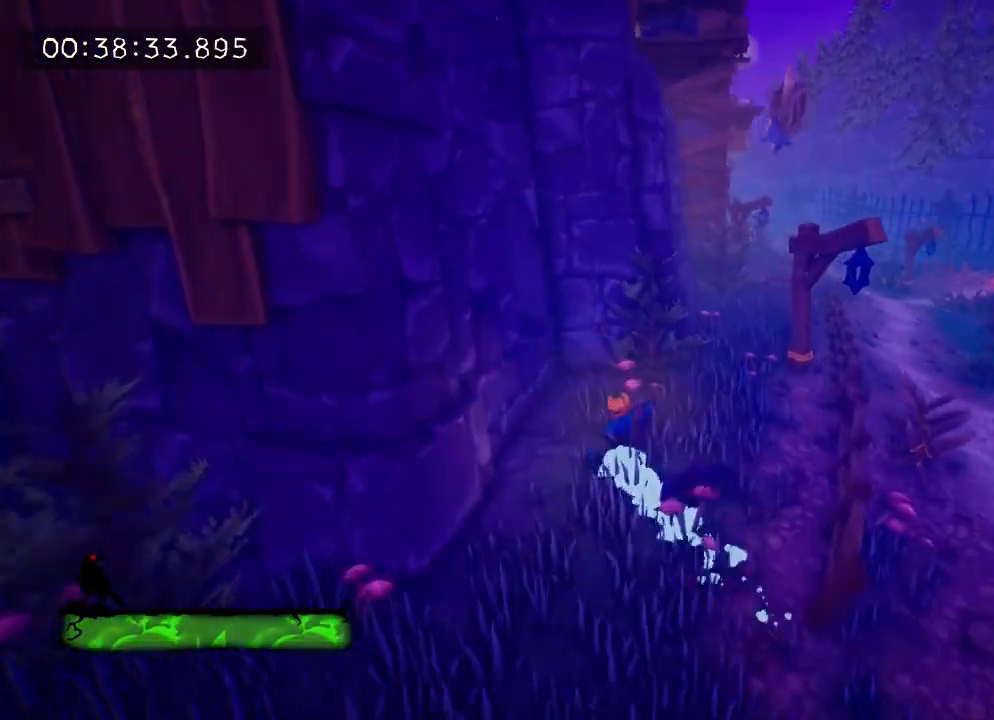
{"buttons": [], "left_stick": "up-right", "right_stick": "center", "events": [[167, "right_stick", "down-left"], [483, "right_stick", "center"]]}